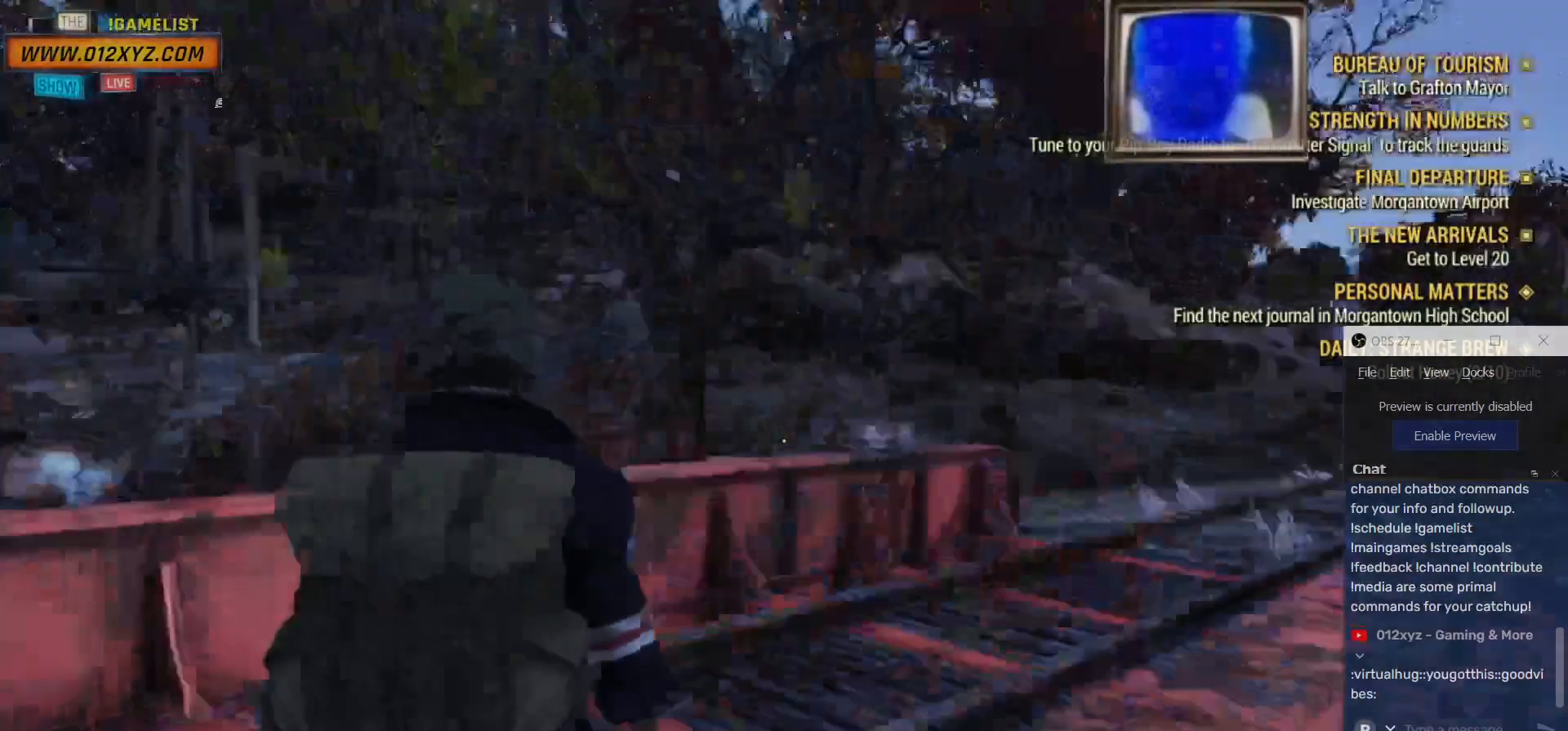
Gameplay with keyboard and mouse; each line is a JSON object with the keys and mouse buttons held at the frame after it. "events" lists presses ("down") and releases ("up") of "1", "2", "3", "4", "5", "a", "alt", "b", "c", "ctrl", "d", "e", "f", "g", "q", "r", "s", "shift", "space", "t", "tab", "v", "w", "x", "z", "mouse_left", "mouse_wheel", "mouse_right", "mouse_mb4" and "mouse_mb5" between this image and that frame as [ms after this image, input, new state], when the widget could be followed in between. "mouse_left", "mouse_wheel", "mouse_right", "mouse_mb4", "mouse_mb5" = the "left", "wheel", "right", "mb4", "mb5" buttons of the "mouse" list. No other keys are recorded. "wheel" means that the mouse wheel is clicked or scrolled. Not read: mouse_move.
{"keys": ["a", "w"], "mouse": [], "events": []}
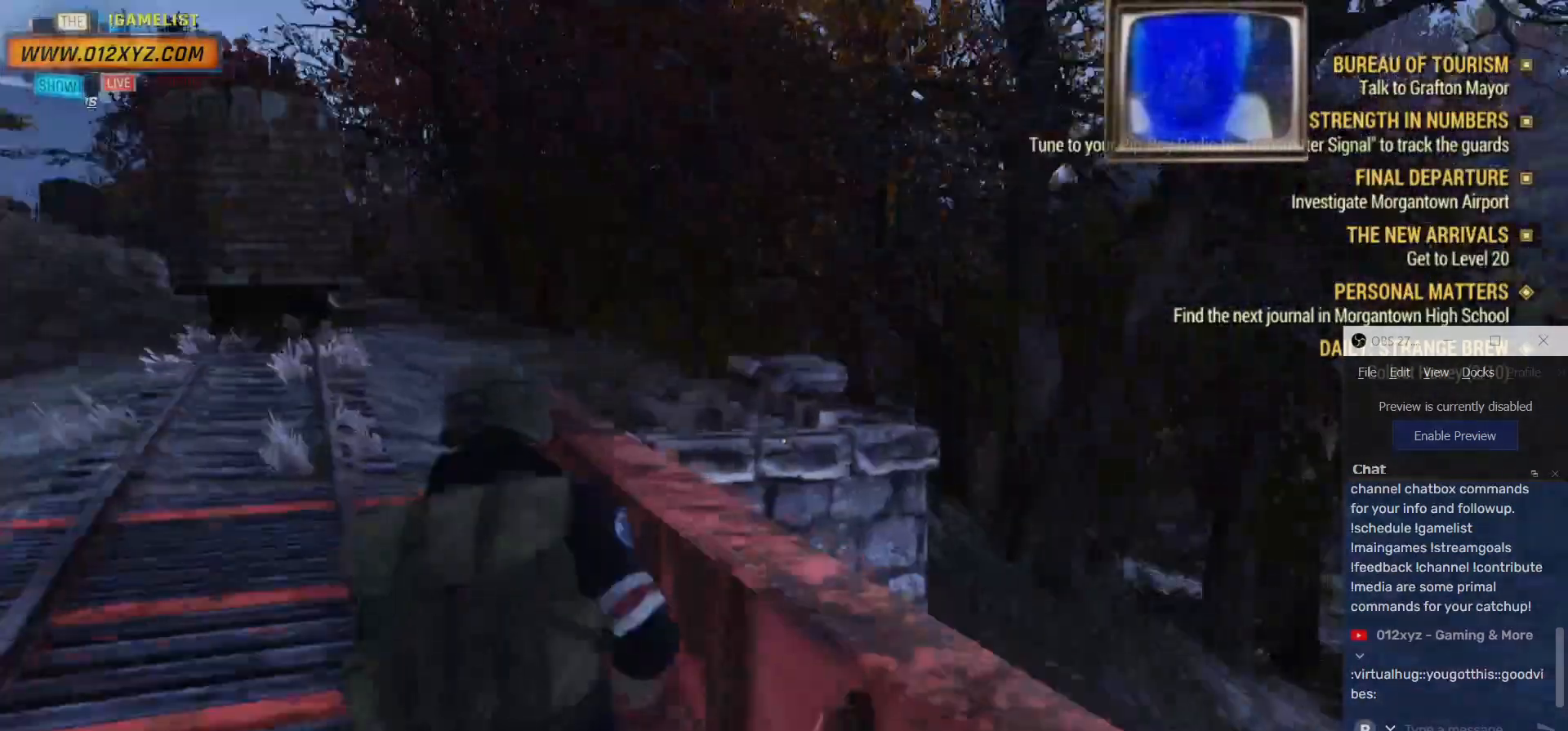
{"keys": ["a", "w"], "mouse": [], "events": []}
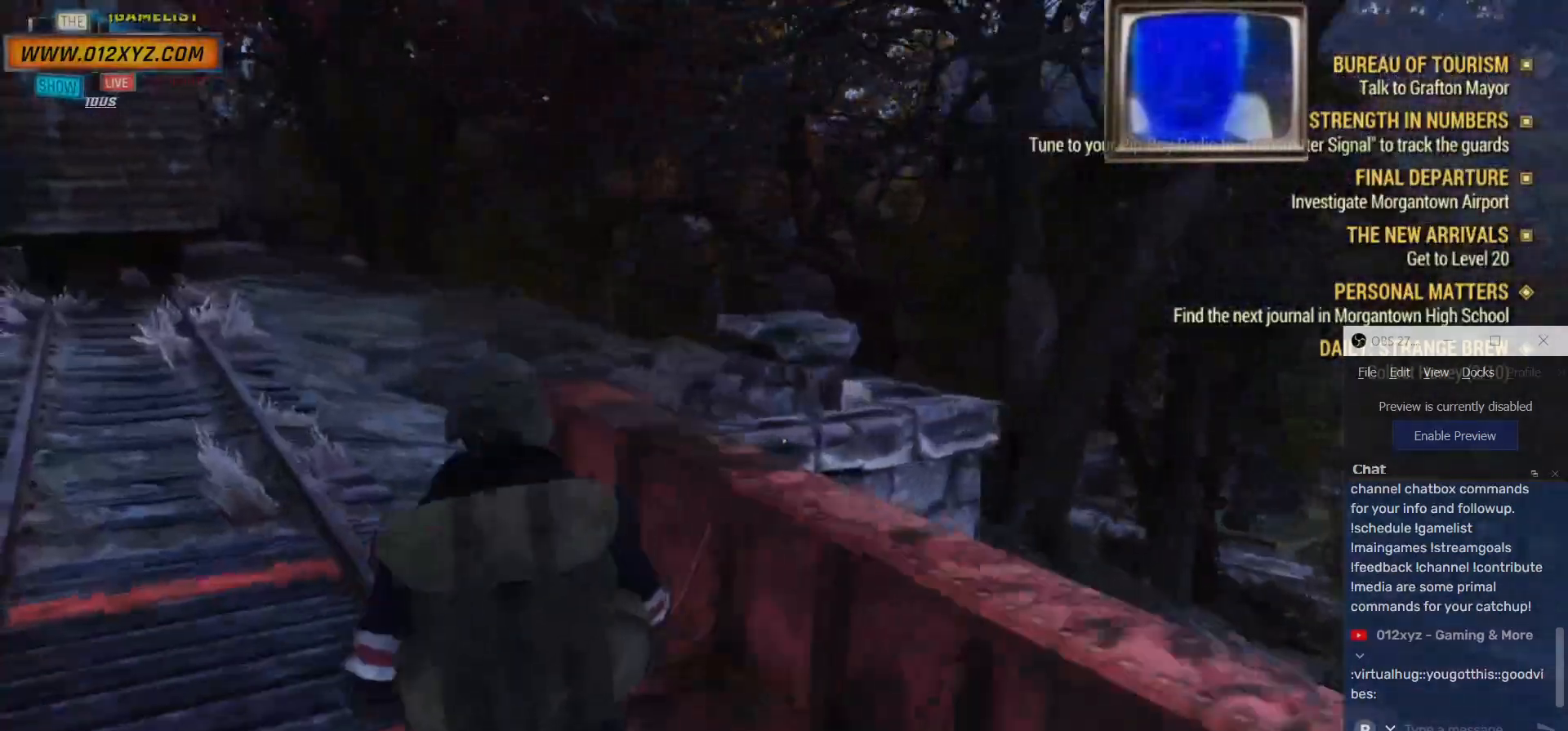
{"keys": ["a", "w"], "mouse": [], "events": []}
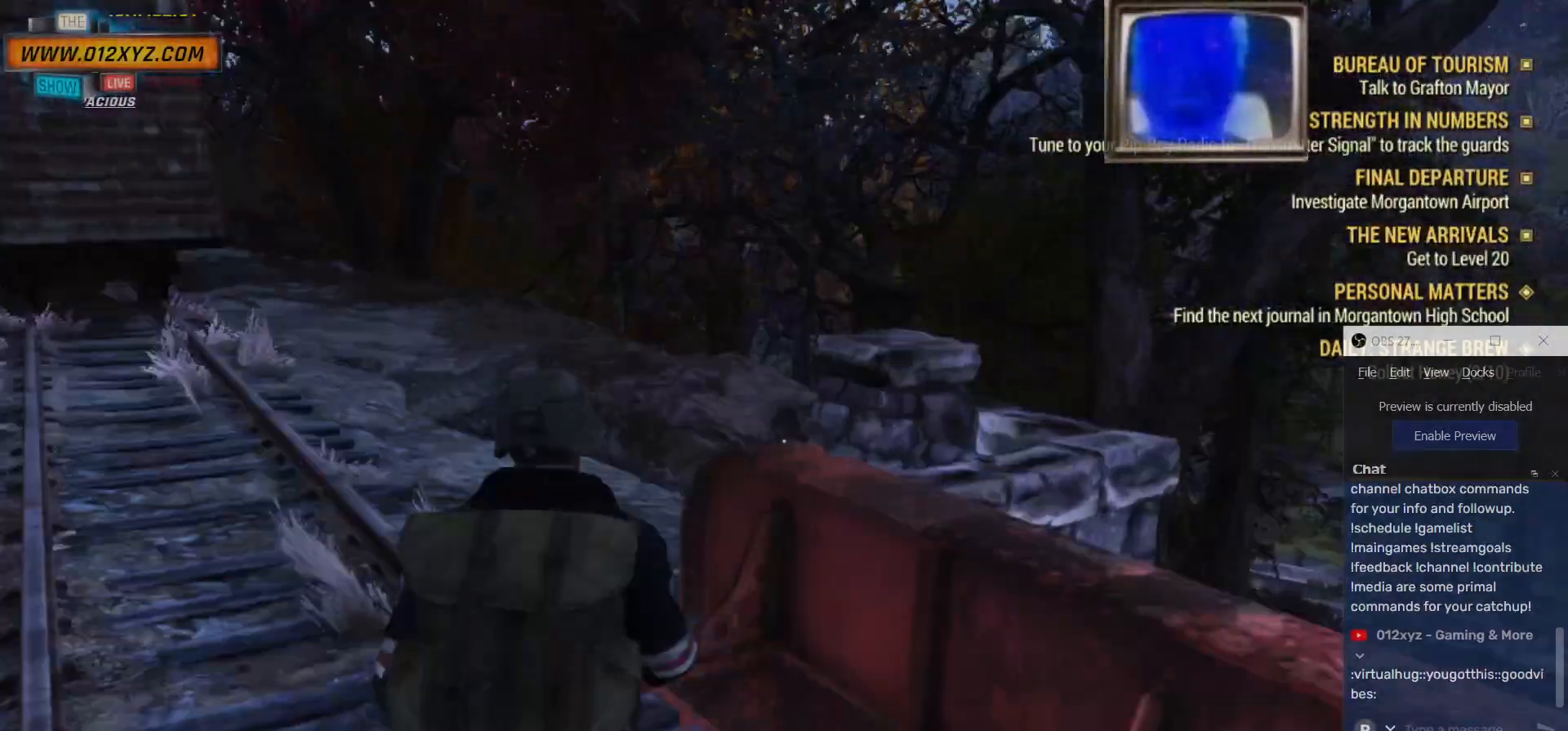
{"keys": ["a", "w"], "mouse": [], "events": []}
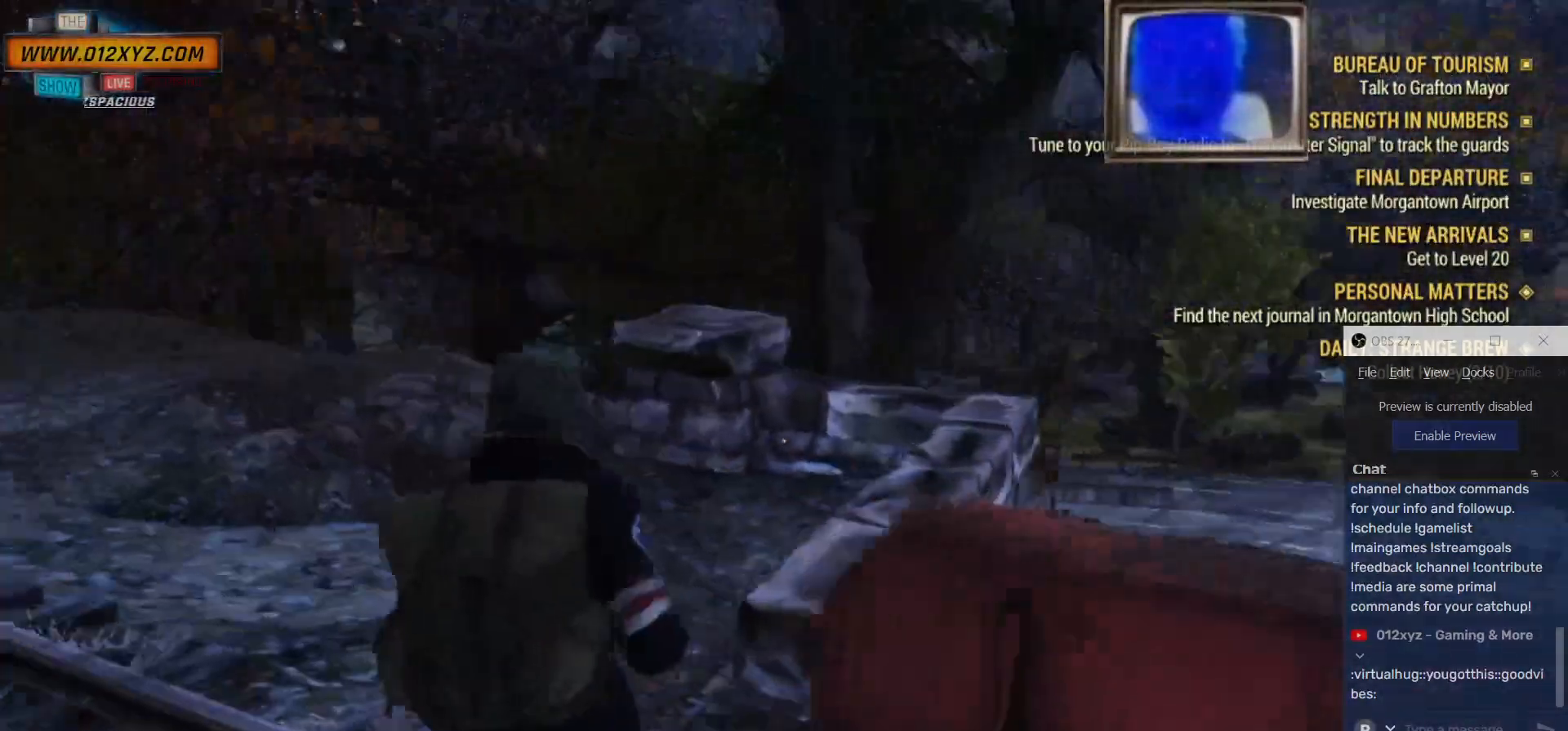
{"keys": ["a"], "mouse": [], "events": [[467, "w", "up"]]}